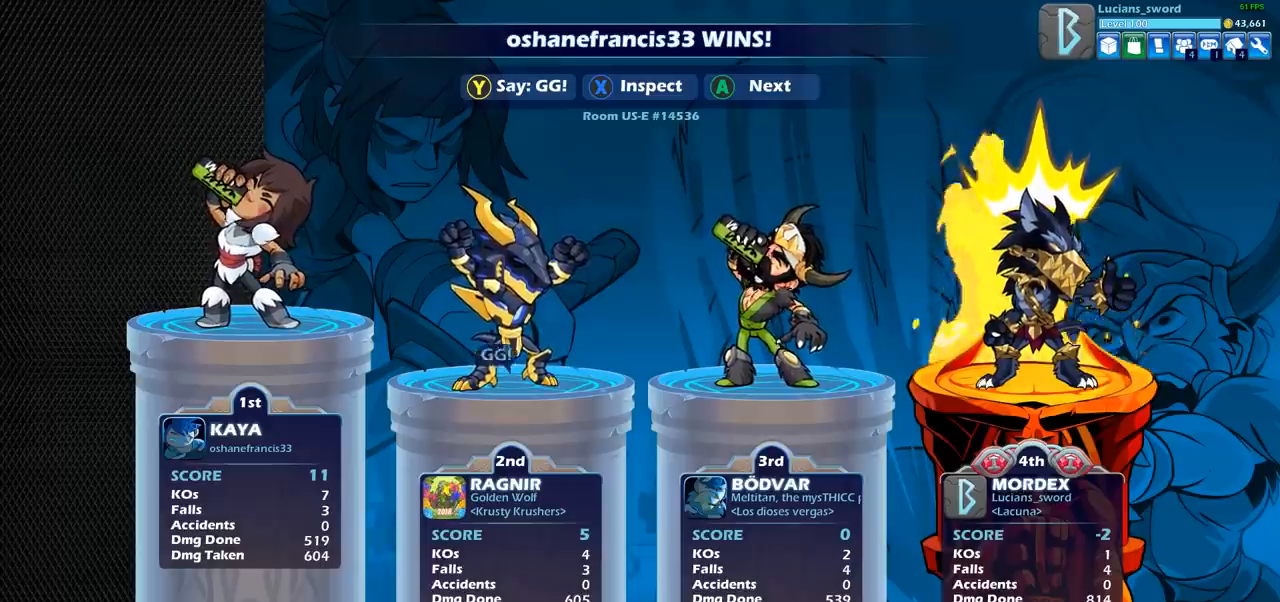
Gameplay with a controller (PlayStation layout); each line is a JSON object with the inputs held at the frame after it. "events" lists button and stick changes between this image and that frame as [ms after this image, input, new state], when the widget could be followed in between.
{"buttons": ["TRIANGLE"], "left_stick": "center", "right_stick": "center", "events": [[183, "TRIANGLE", "down"], [300, "TRIANGLE", "up"], [400, "TRIANGLE", "down"]]}
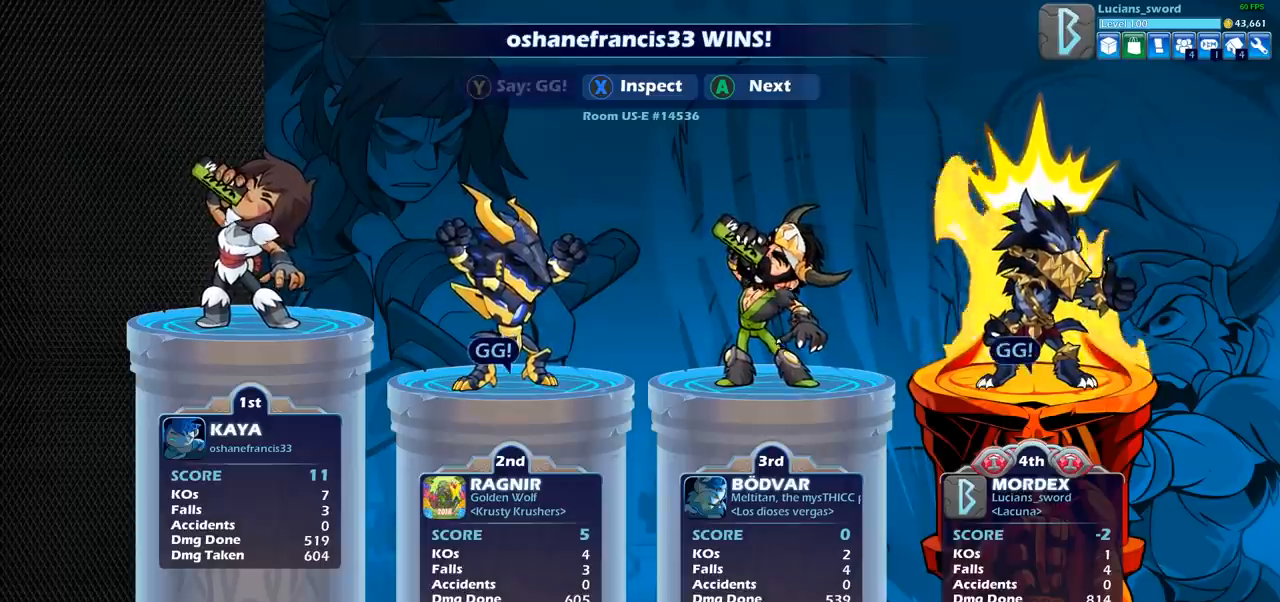
{"buttons": [], "left_stick": "center", "right_stick": "center", "events": [[17, "TRIANGLE", "up"], [217, "CROSS", "down"], [367, "CROSS", "up"]]}
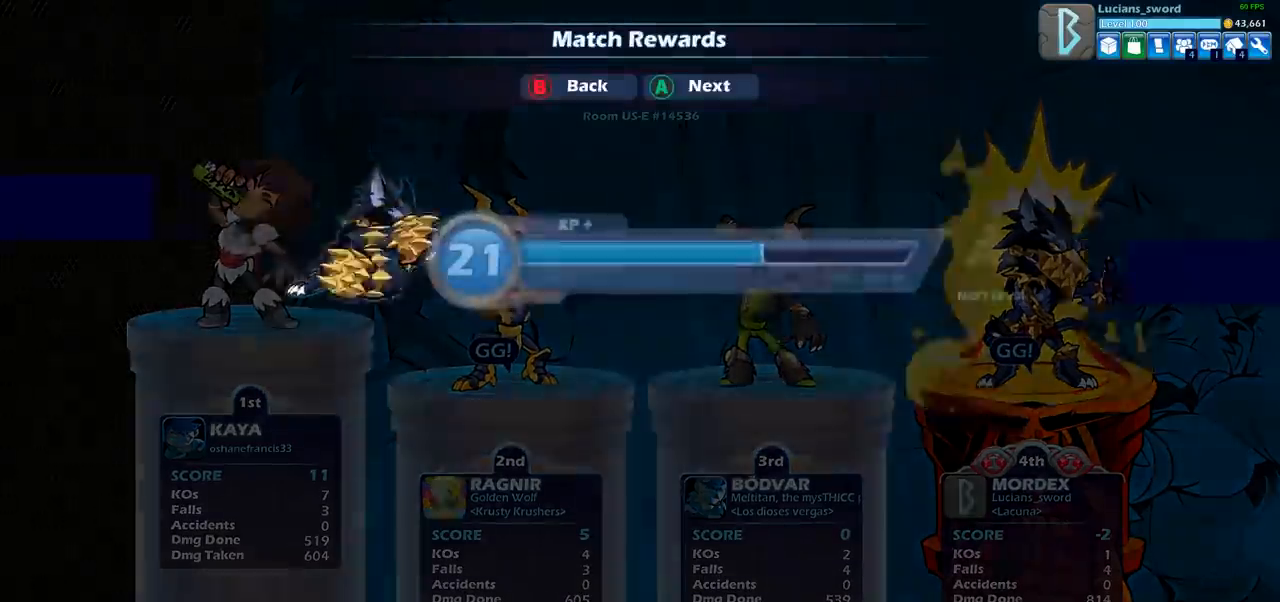
{"buttons": [], "left_stick": "center", "right_stick": "center", "events": []}
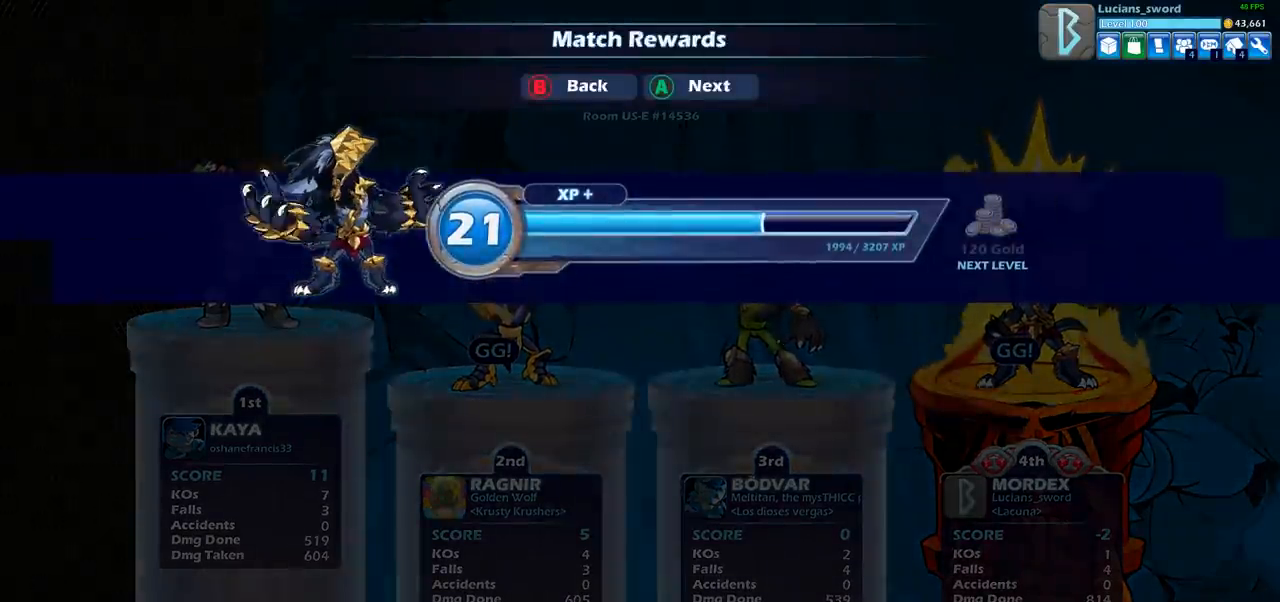
{"buttons": [], "left_stick": "center", "right_stick": "center", "events": []}
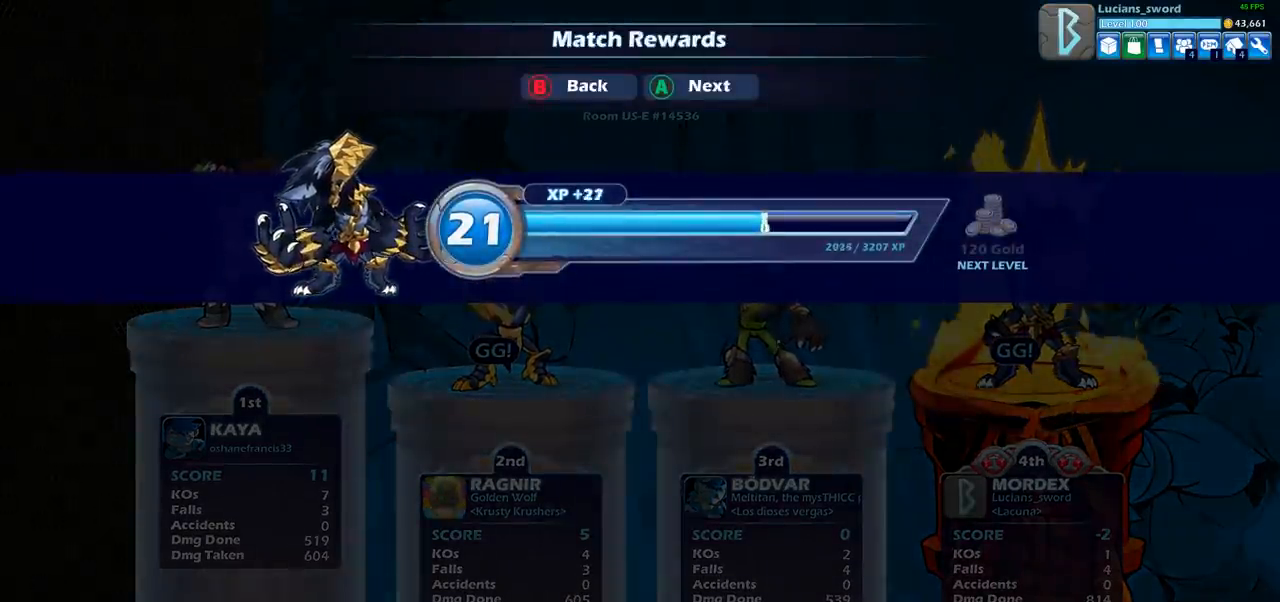
{"buttons": [], "left_stick": "center", "right_stick": "center", "events": [[300, "CROSS", "down"], [433, "CROSS", "up"]]}
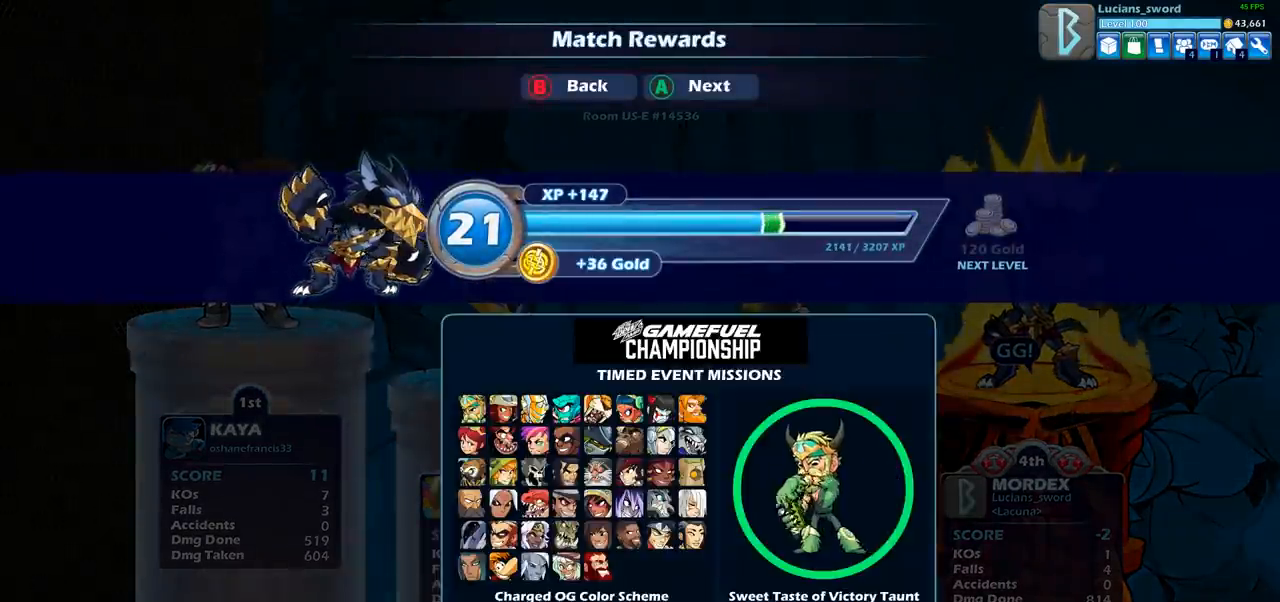
{"buttons": [], "left_stick": "center", "right_stick": "center", "events": []}
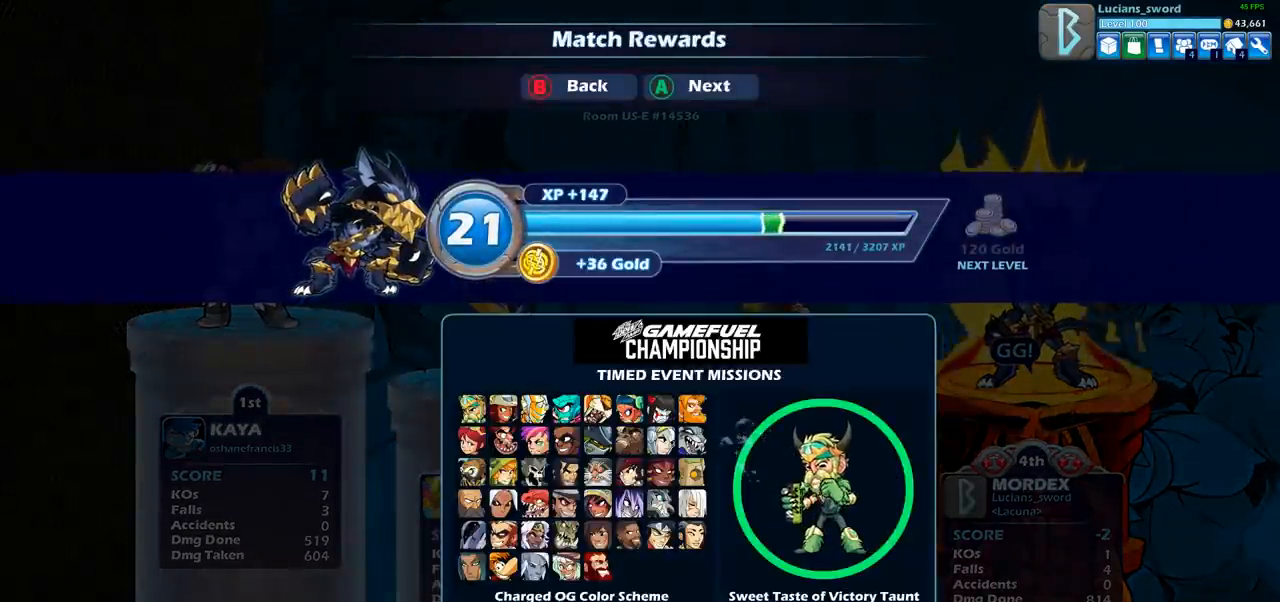
{"buttons": [], "left_stick": "center", "right_stick": "center", "events": []}
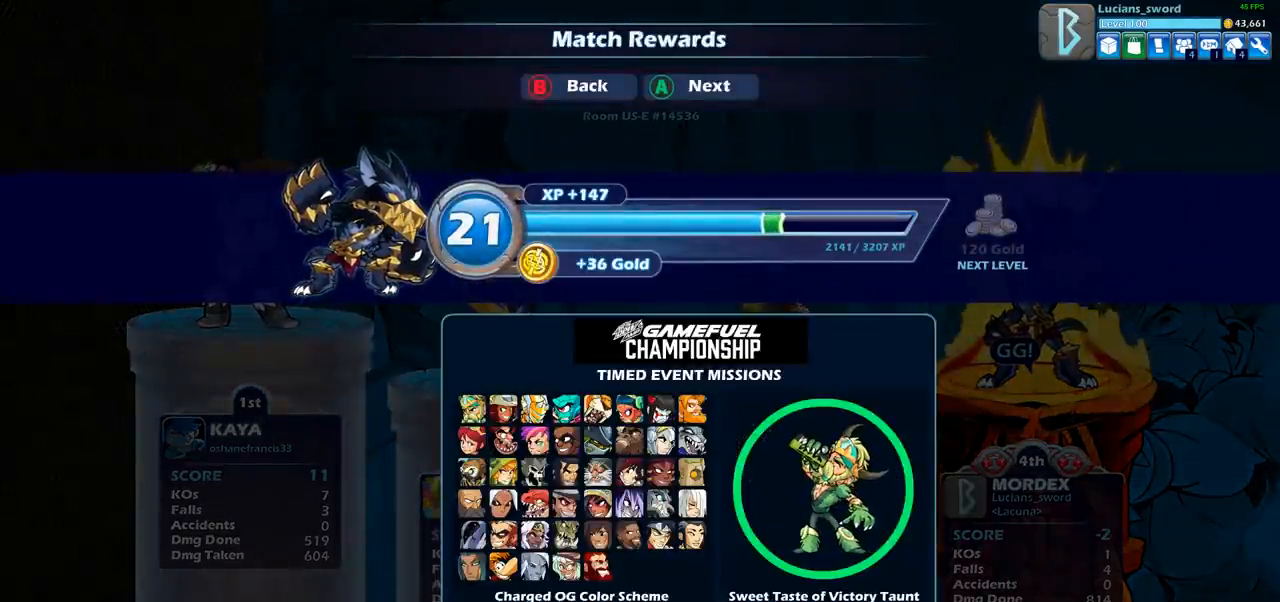
{"buttons": [], "left_stick": "center", "right_stick": "center", "events": []}
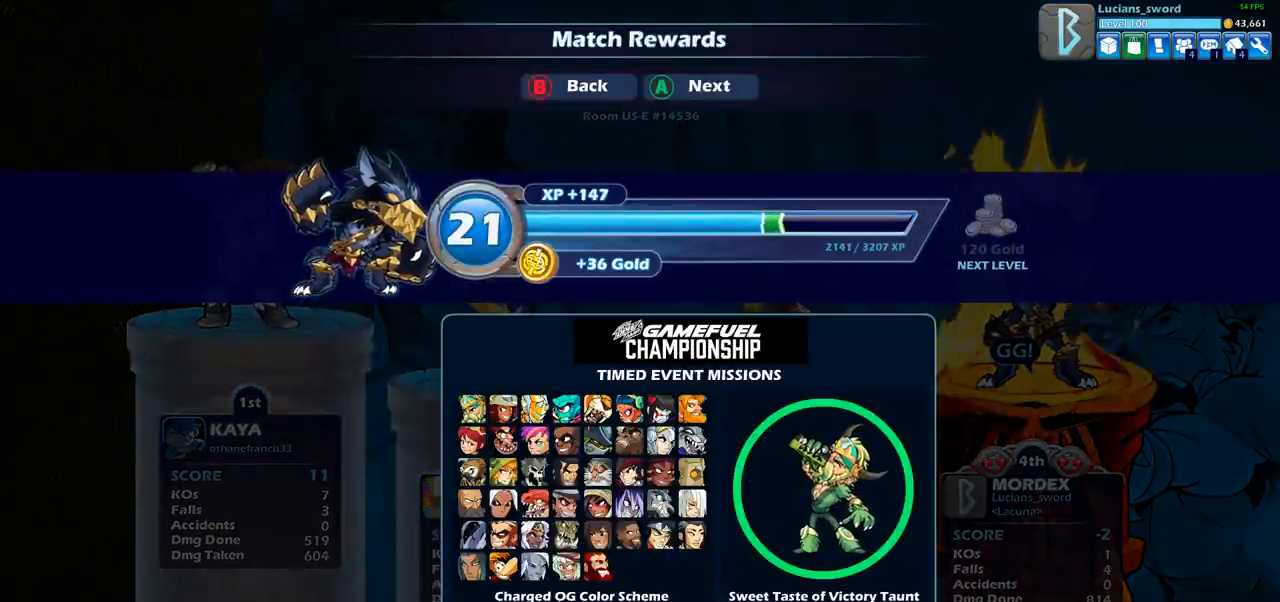
{"buttons": [], "left_stick": "center", "right_stick": "center", "events": [[200, "CROSS", "down"], [283, "CROSS", "up"]]}
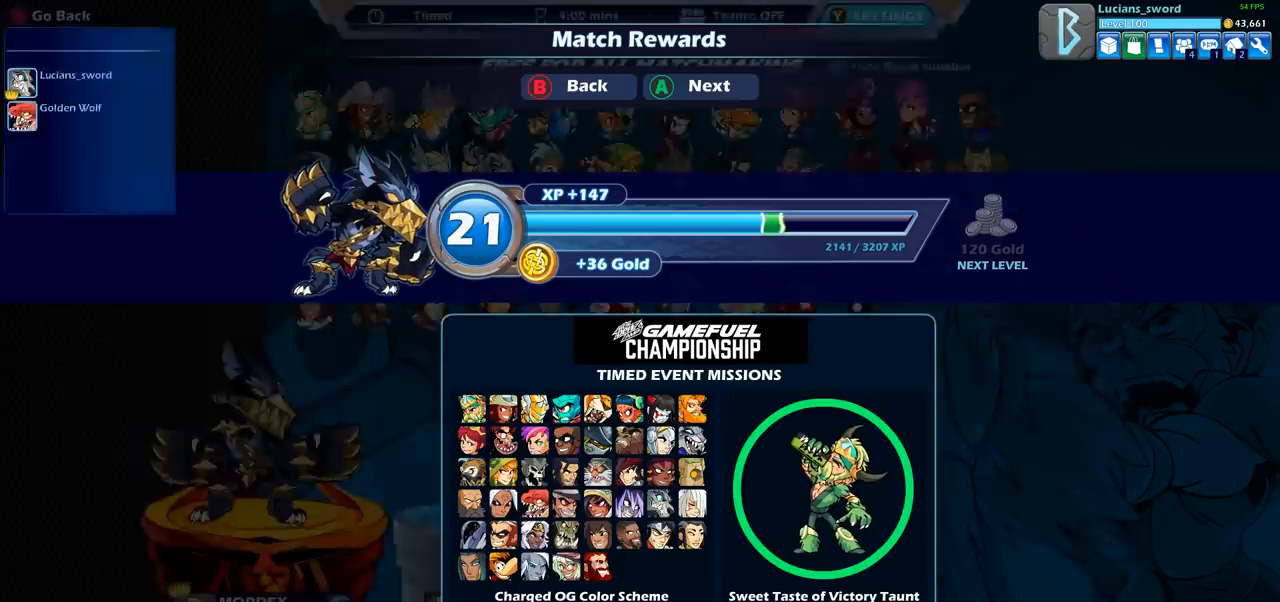
{"buttons": [], "left_stick": "center", "right_stick": "center", "events": []}
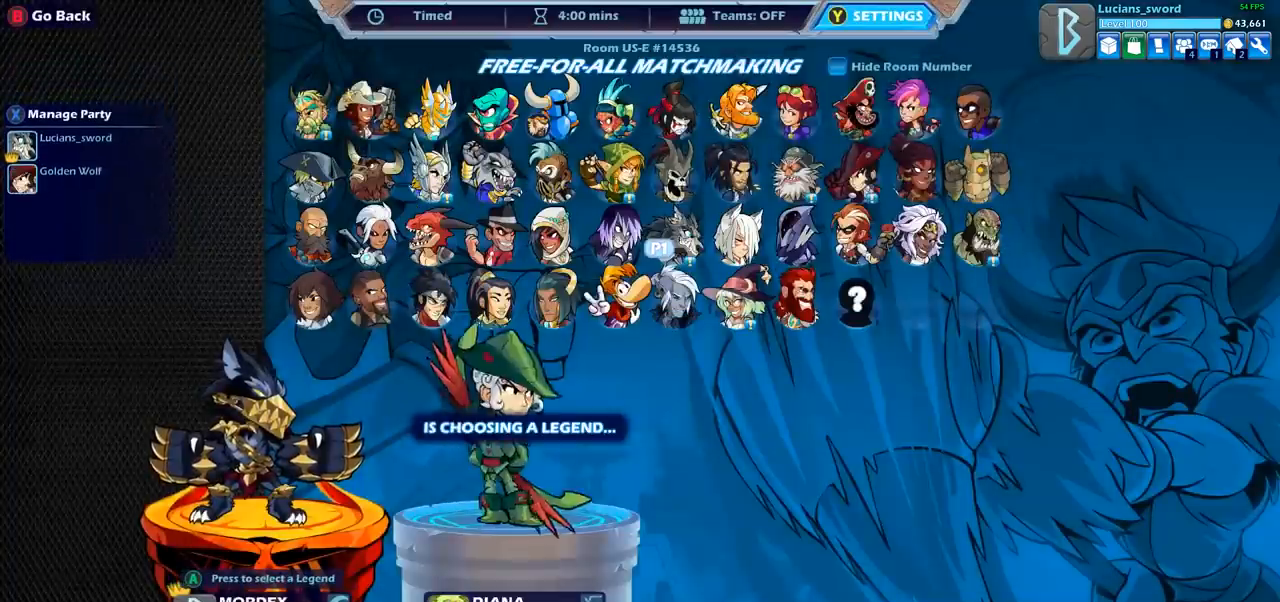
{"buttons": [], "left_stick": "center", "right_stick": "center", "events": []}
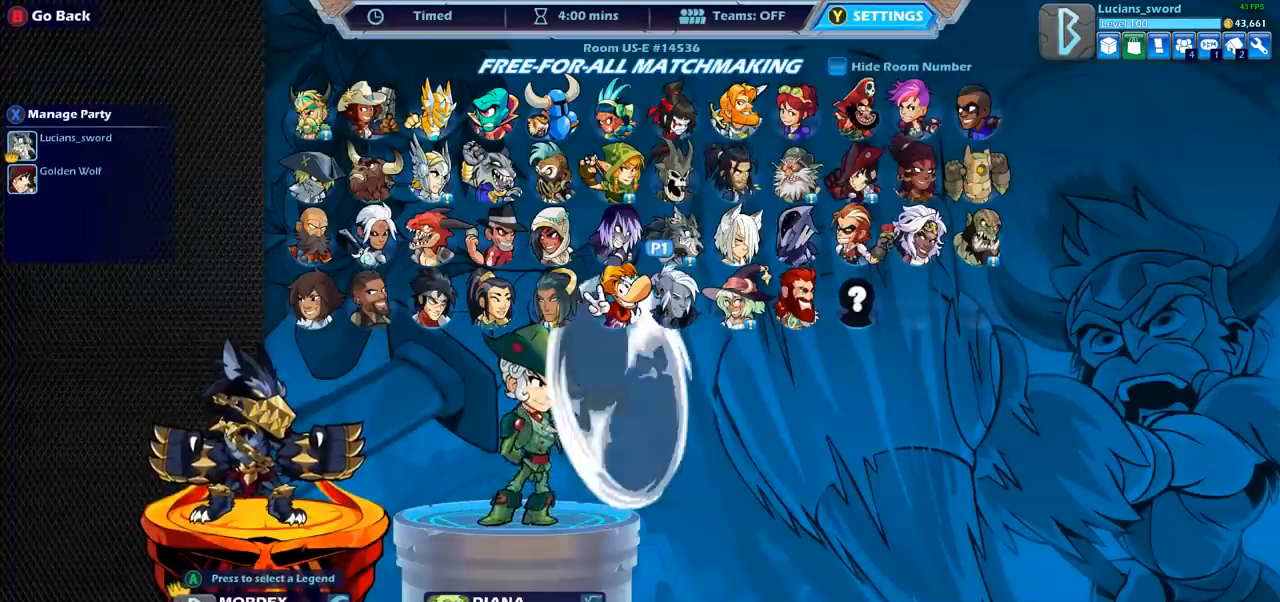
{"buttons": [], "left_stick": "center", "right_stick": "center", "events": [[100, "DPAD_LEFT", "down"], [200, "DPAD_LEFT", "up"], [383, "DPAD_LEFT", "down"], [483, "DPAD_LEFT", "up"]]}
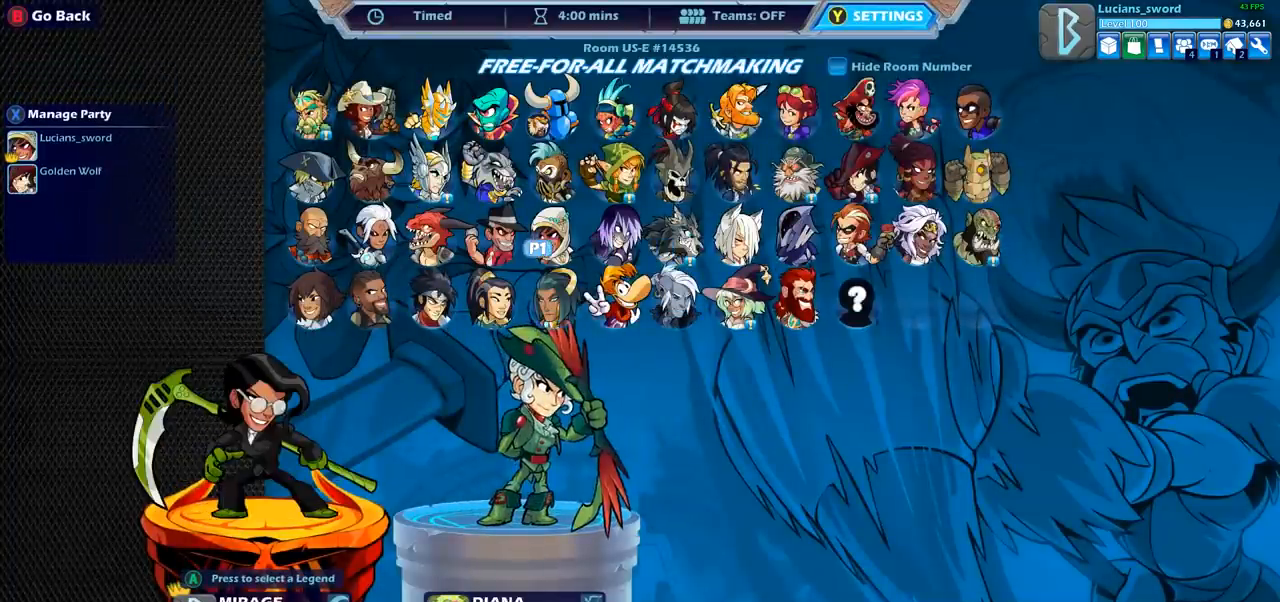
{"buttons": [], "left_stick": "center", "right_stick": "center", "events": []}
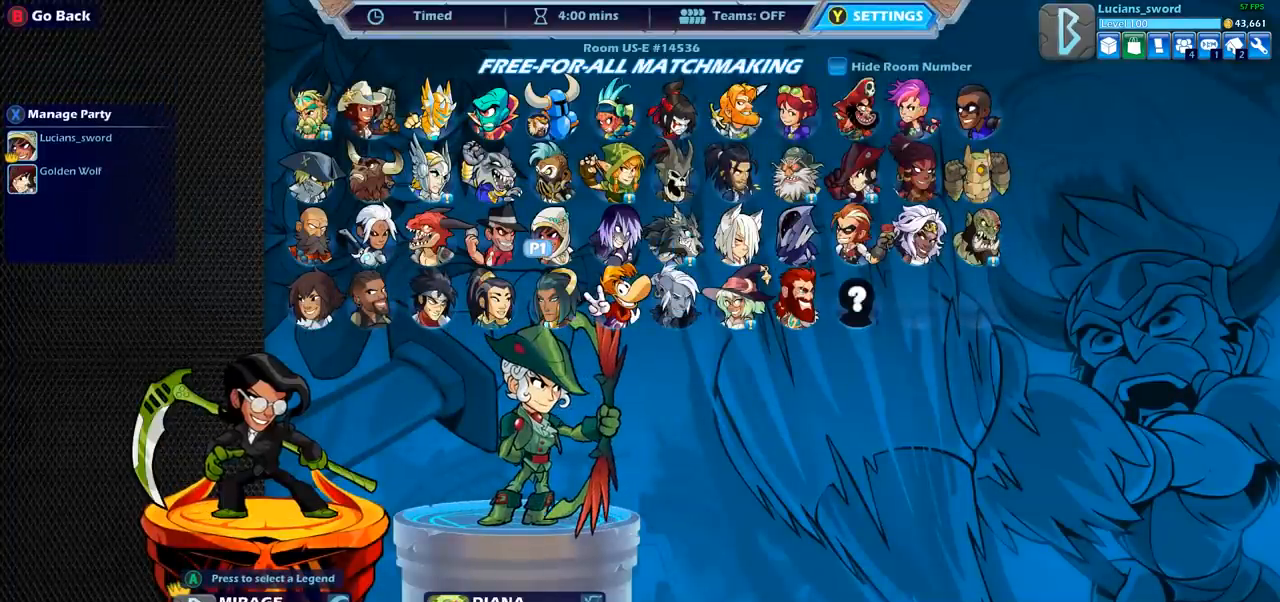
{"buttons": ["DPAD_LEFT"], "left_stick": "center", "right_stick": "center", "events": [[433, "DPAD_LEFT", "down"]]}
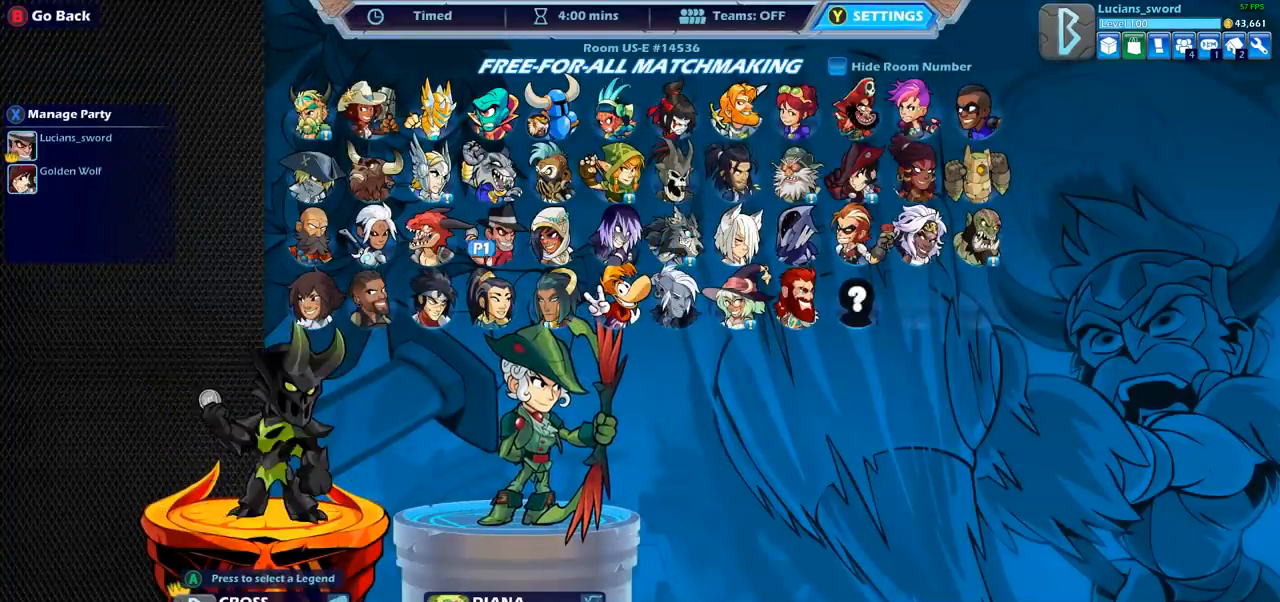
{"buttons": [], "left_stick": "center", "right_stick": "center", "events": [[50, "DPAD_LEFT", "up"], [167, "DPAD_LEFT", "down"], [283, "DPAD_LEFT", "up"]]}
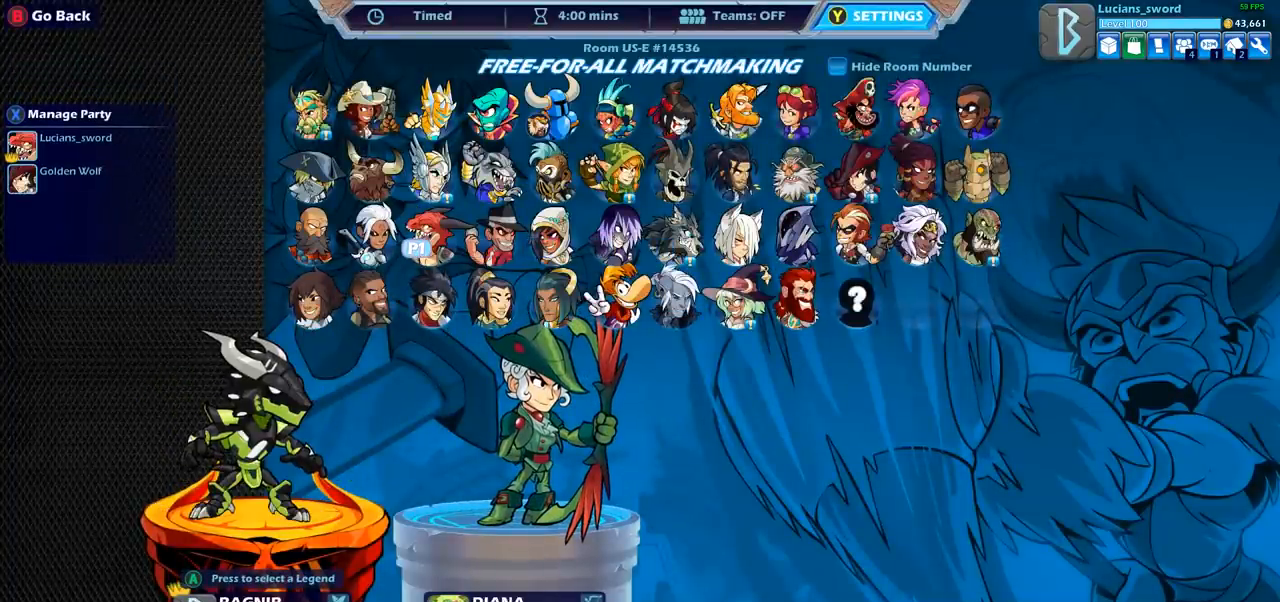
{"buttons": [], "left_stick": "center", "right_stick": "center", "events": []}
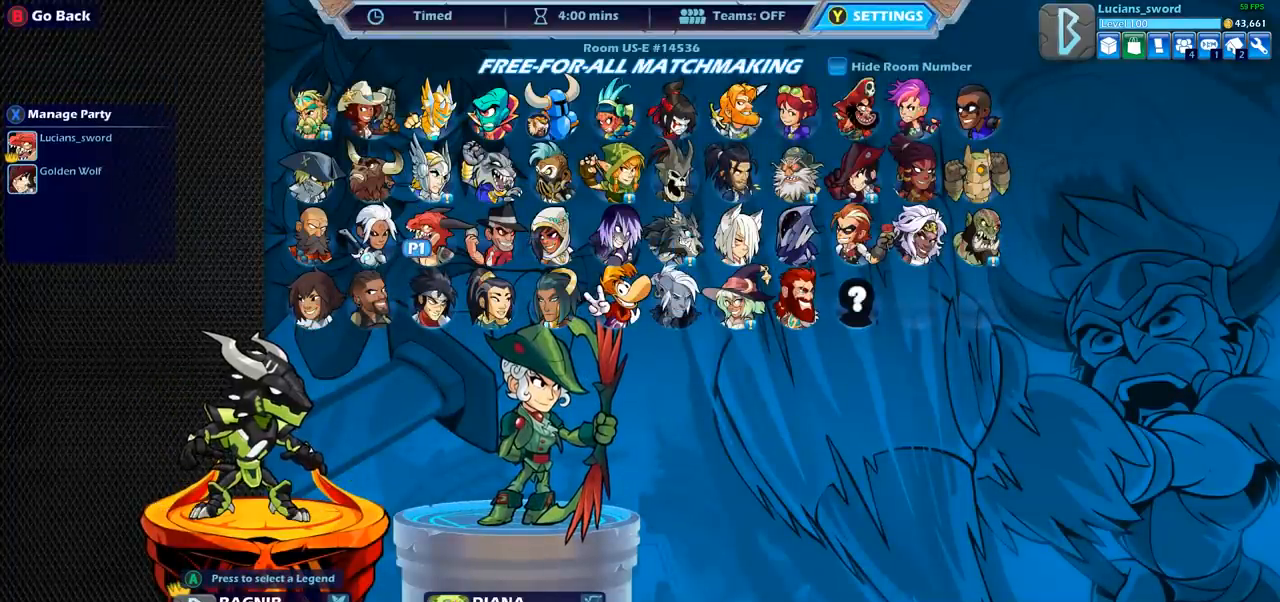
{"buttons": [], "left_stick": "center", "right_stick": "center", "events": []}
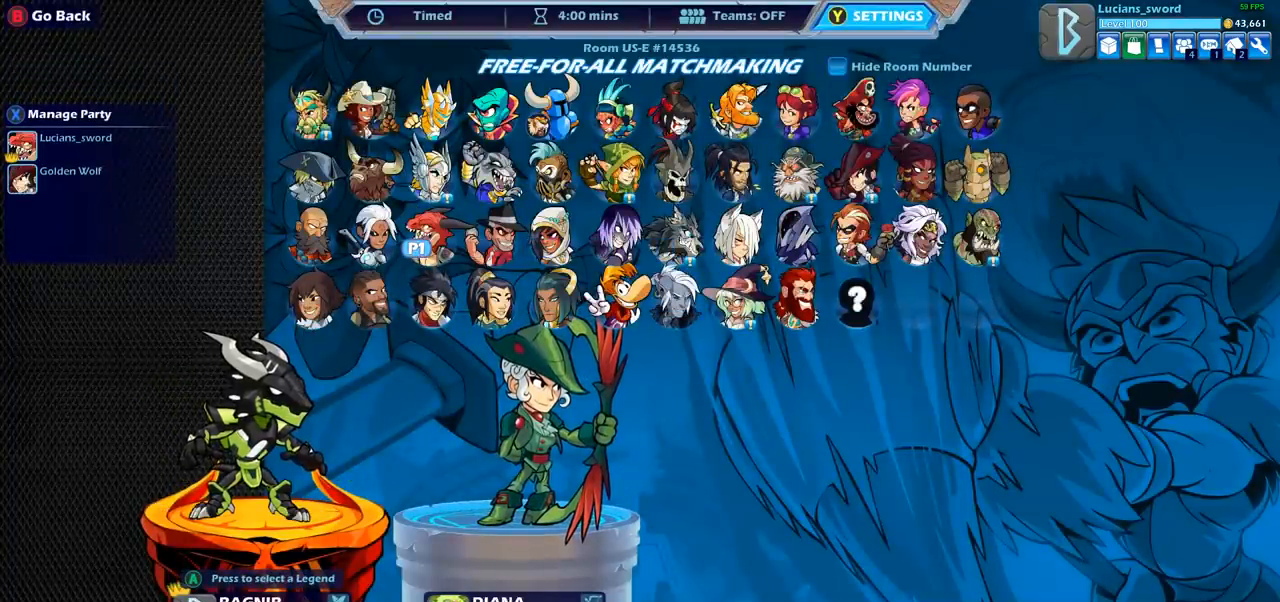
{"buttons": ["DPAD_UP"], "left_stick": "center", "right_stick": "center", "events": [[417, "DPAD_UP", "down"]]}
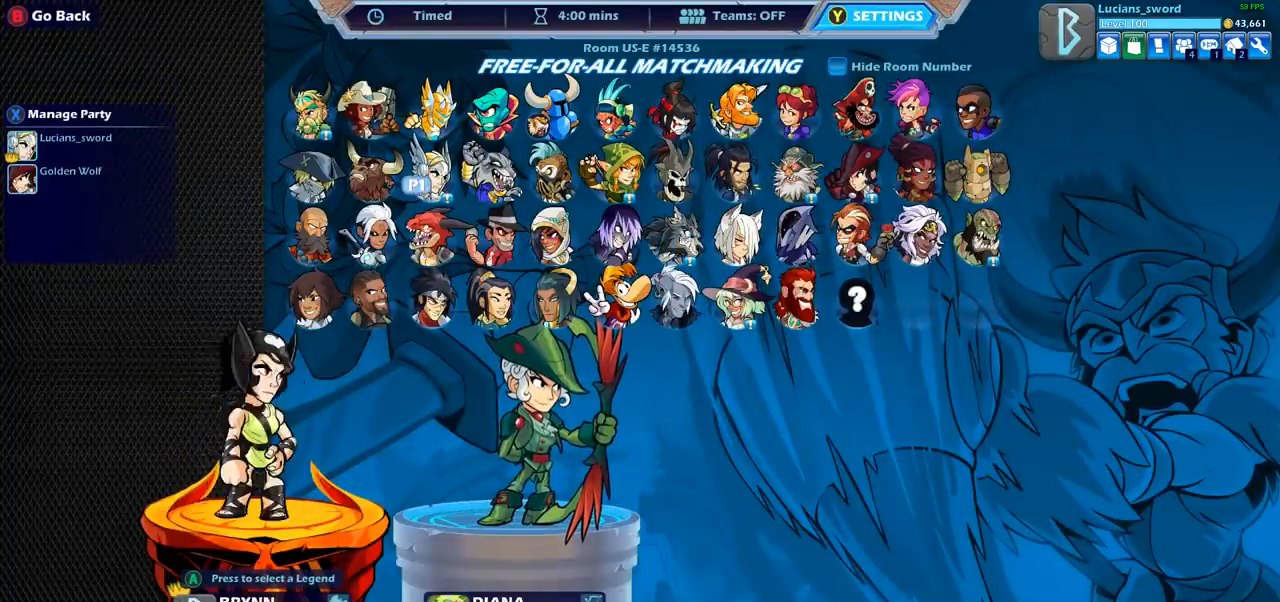
{"buttons": [], "left_stick": "center", "right_stick": "center", "events": [[50, "DPAD_UP", "up"], [200, "DPAD_RIGHT", "down"], [317, "DPAD_RIGHT", "up"], [417, "DPAD_RIGHT", "down"], [500, "DPAD_RIGHT", "up"]]}
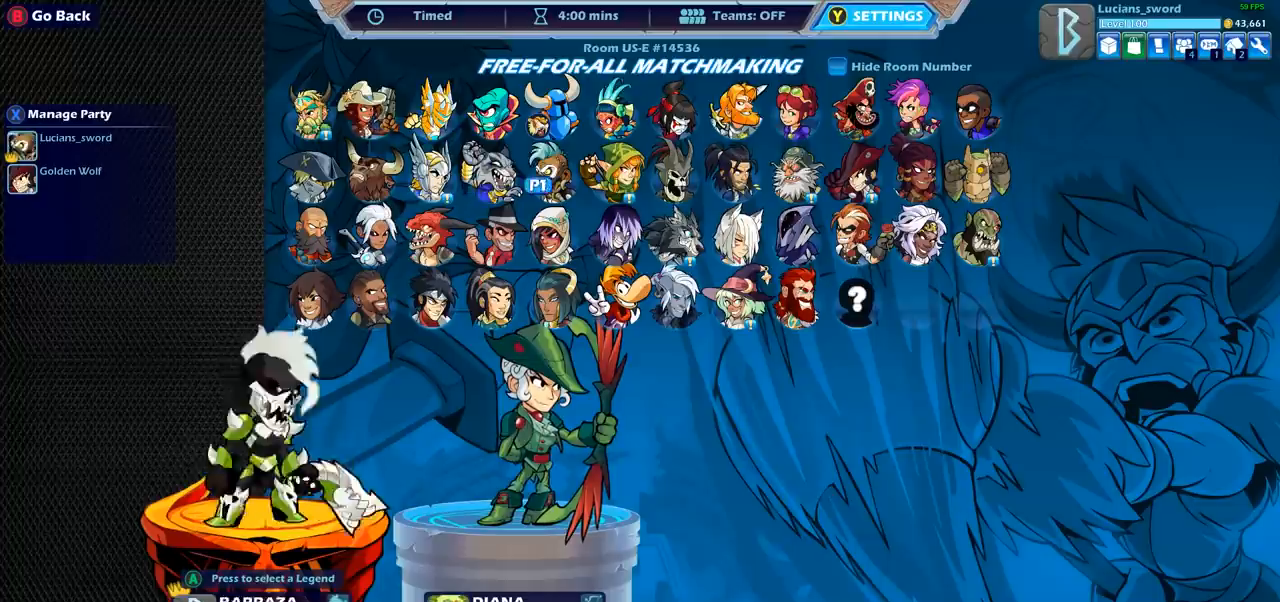
{"buttons": ["DPAD_RIGHT"], "left_stick": "center", "right_stick": "center", "events": [[100, "DPAD_RIGHT", "down"], [200, "DPAD_RIGHT", "up"], [300, "DPAD_RIGHT", "down"], [400, "DPAD_RIGHT", "up"], [483, "DPAD_RIGHT", "down"]]}
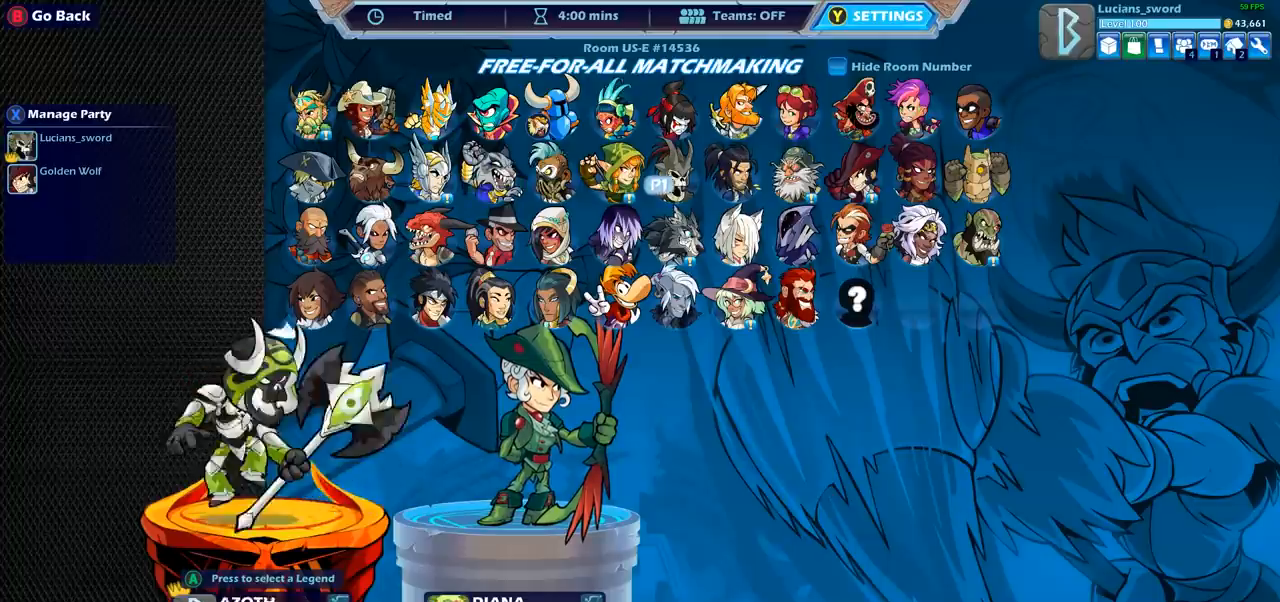
{"buttons": ["DPAD_RIGHT"], "left_stick": "center", "right_stick": "center", "events": [[100, "DPAD_RIGHT", "up"], [450, "DPAD_RIGHT", "down"]]}
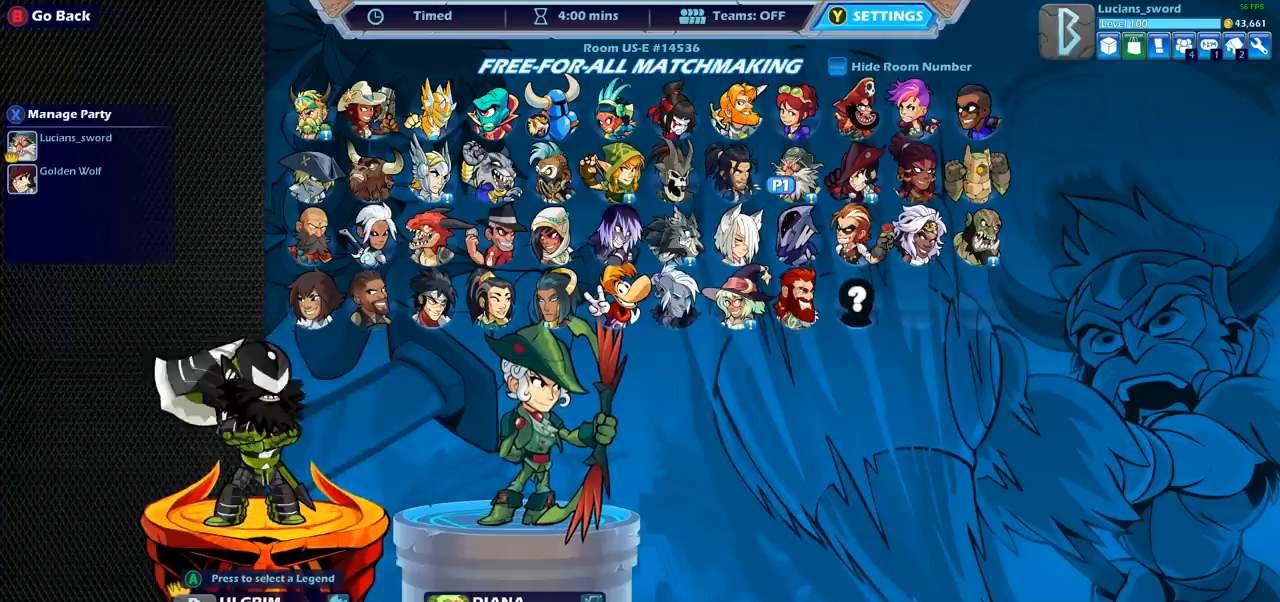
{"buttons": [], "left_stick": "center", "right_stick": "center", "events": [[33, "DPAD_RIGHT", "up"], [333, "DPAD_DOWN", "down"], [467, "DPAD_DOWN", "up"]]}
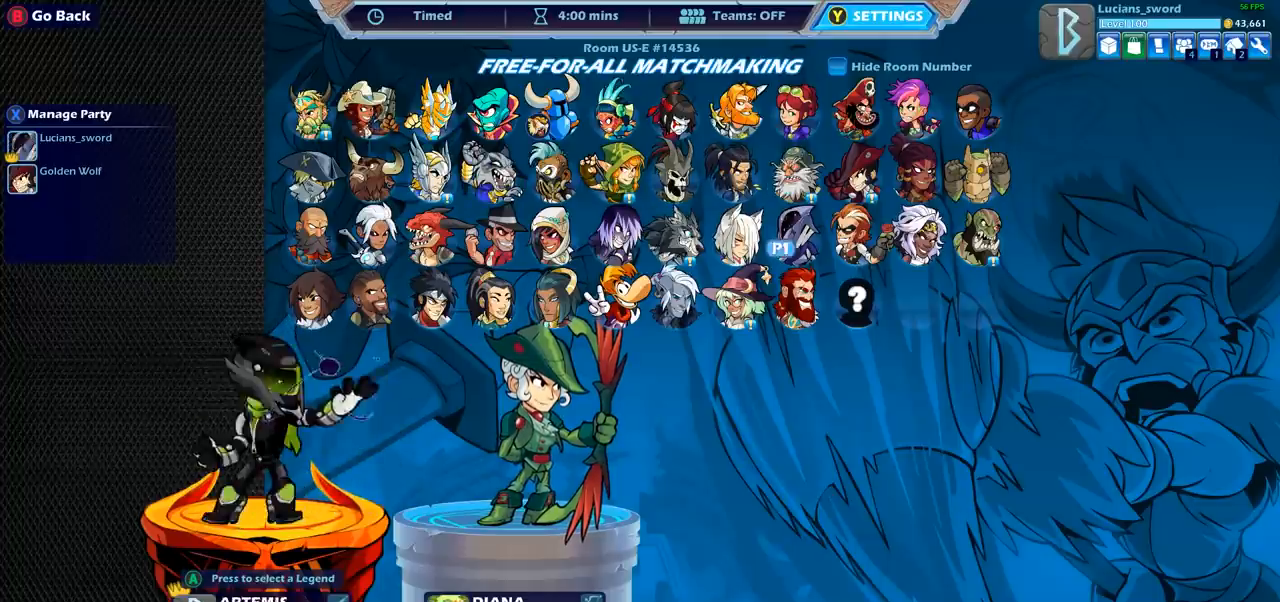
{"buttons": [], "left_stick": "center", "right_stick": "center", "events": [[50, "DPAD_DOWN", "down"], [150, "DPAD_DOWN", "up"], [367, "DPAD_DOWN", "down"], [367, "DPAD_LEFT", "down"], [450, "DPAD_DOWN", "up"], [483, "DPAD_LEFT", "up"]]}
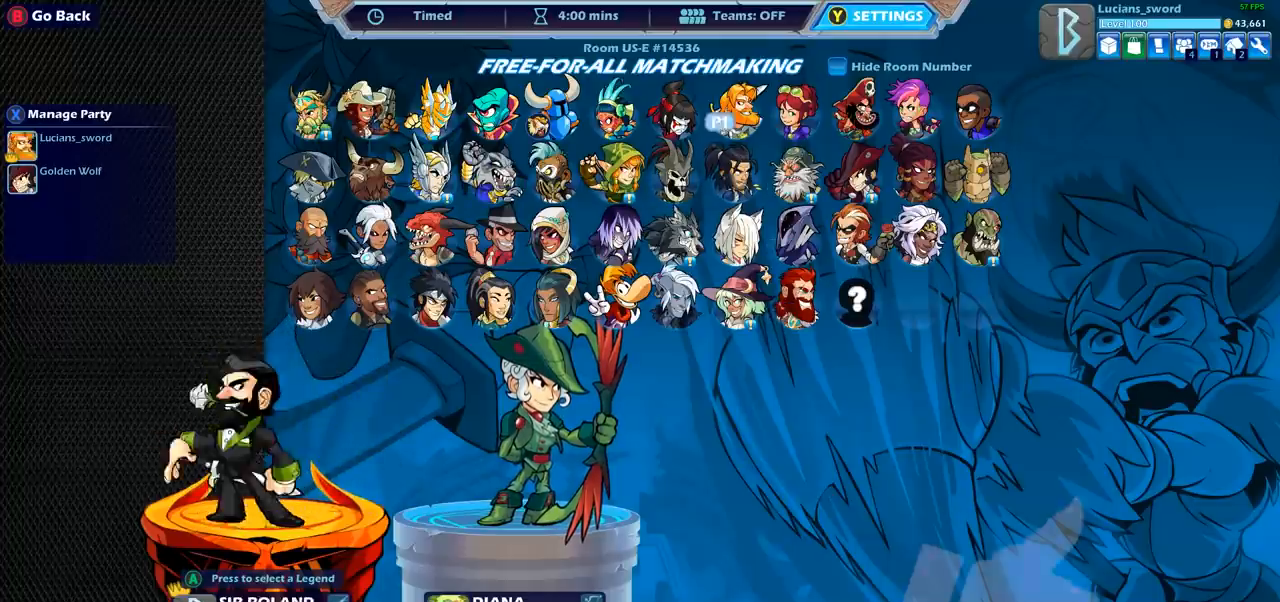
{"buttons": [], "left_stick": "center", "right_stick": "center", "events": [[67, "DPAD_LEFT", "down"], [183, "DPAD_LEFT", "up"], [333, "DPAD_LEFT", "down"], [450, "DPAD_LEFT", "up"]]}